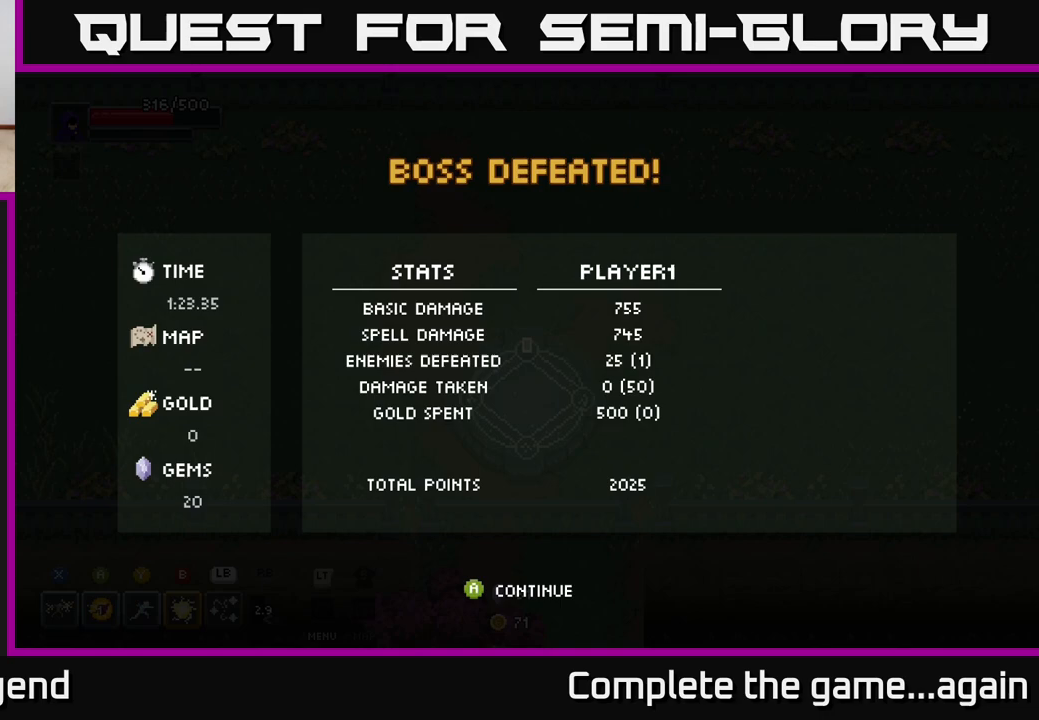
Gameplay with a controller (Xbox layout); each line is a JSON object with the inputs held at the frame after it. "events" lists button and stick changes between this image and that frame as [ms after this image, input, new state], when the widget could be followed in between.
{"buttons": ["A"], "left_stick": "center", "right_stick": "center", "events": [[417, "A", "down"]]}
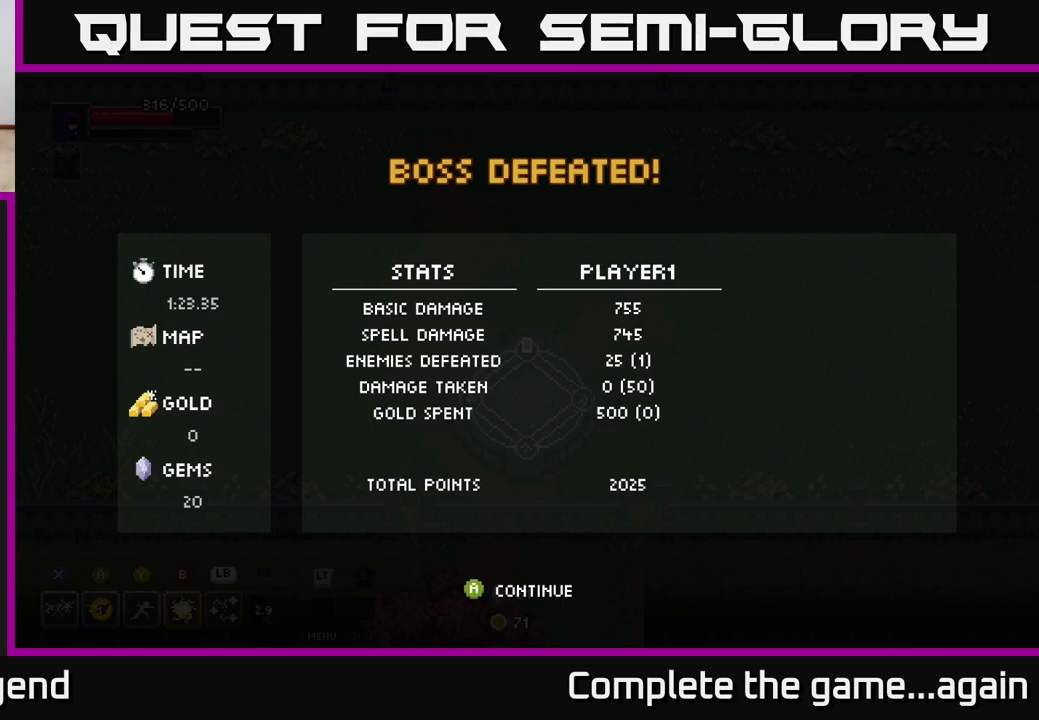
{"buttons": [], "left_stick": "center", "right_stick": "center", "events": [[83, "A", "up"]]}
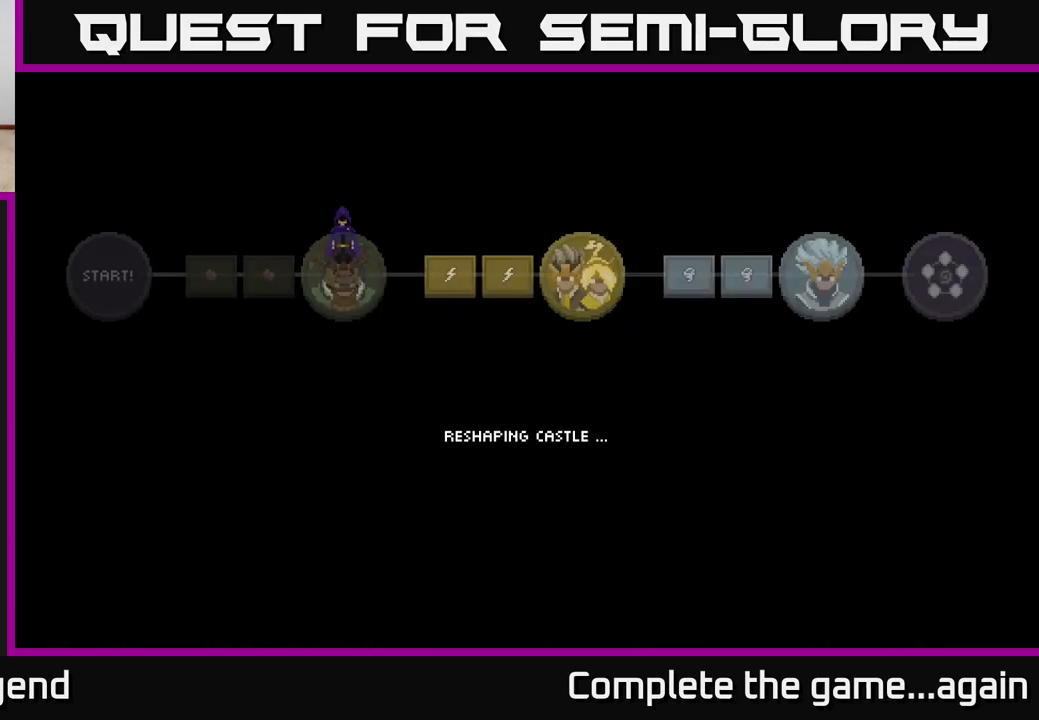
{"buttons": [], "left_stick": "center", "right_stick": "center", "events": []}
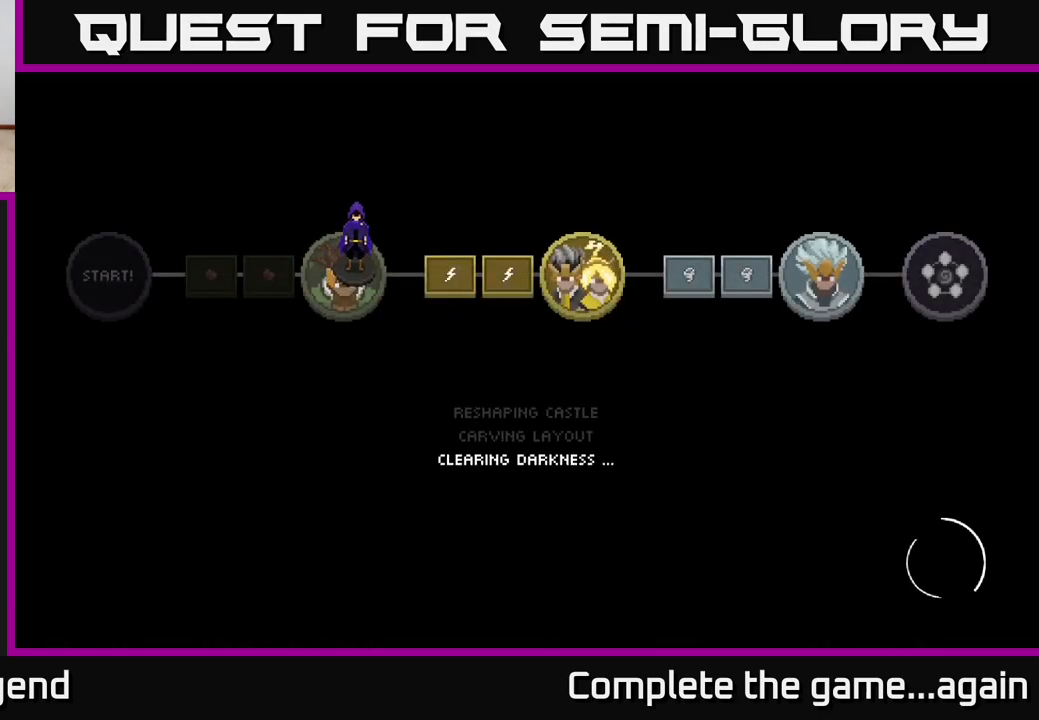
{"buttons": [], "left_stick": "center", "right_stick": "center", "events": []}
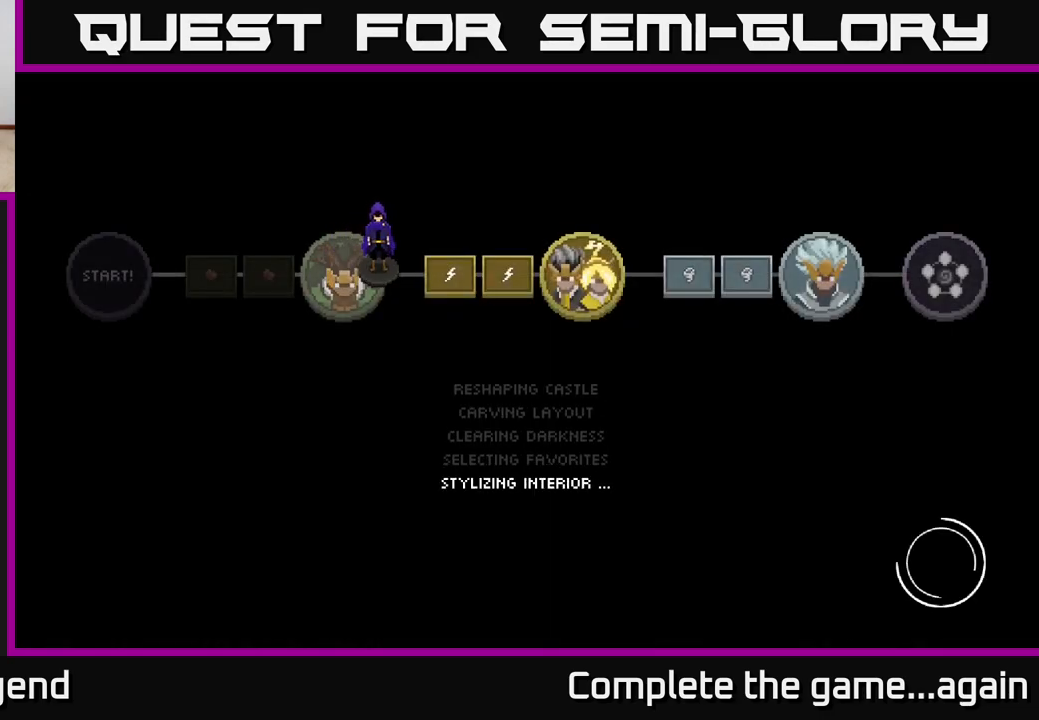
{"buttons": [], "left_stick": "center", "right_stick": "center", "events": []}
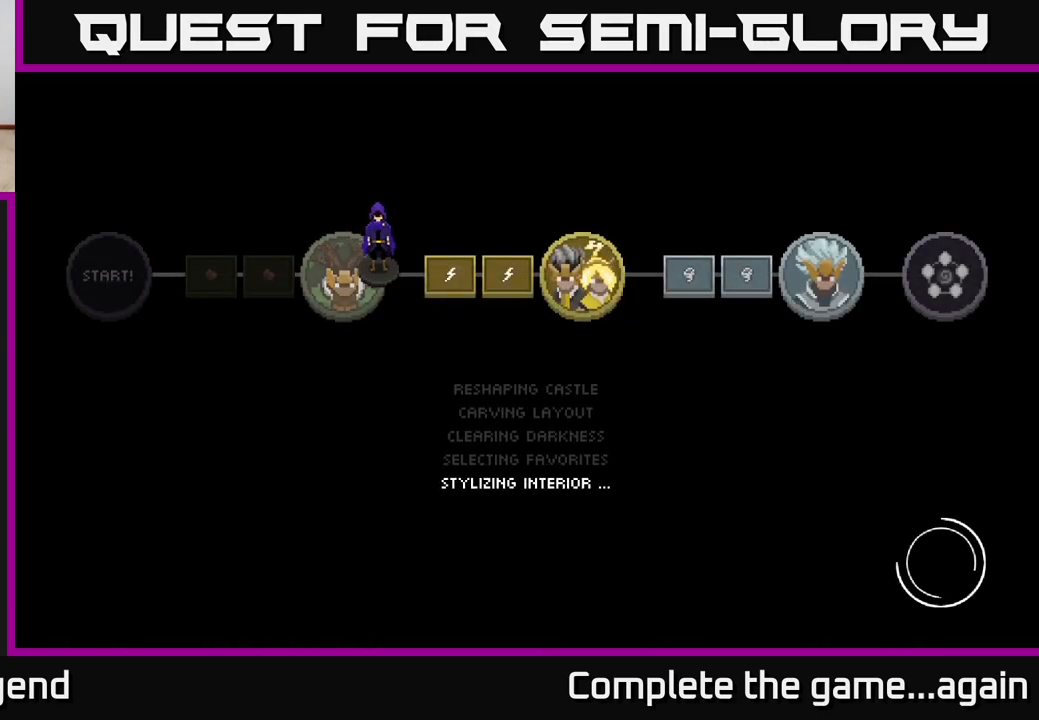
{"buttons": ["A"], "left_stick": "center", "right_stick": "center", "events": [[450, "A", "down"]]}
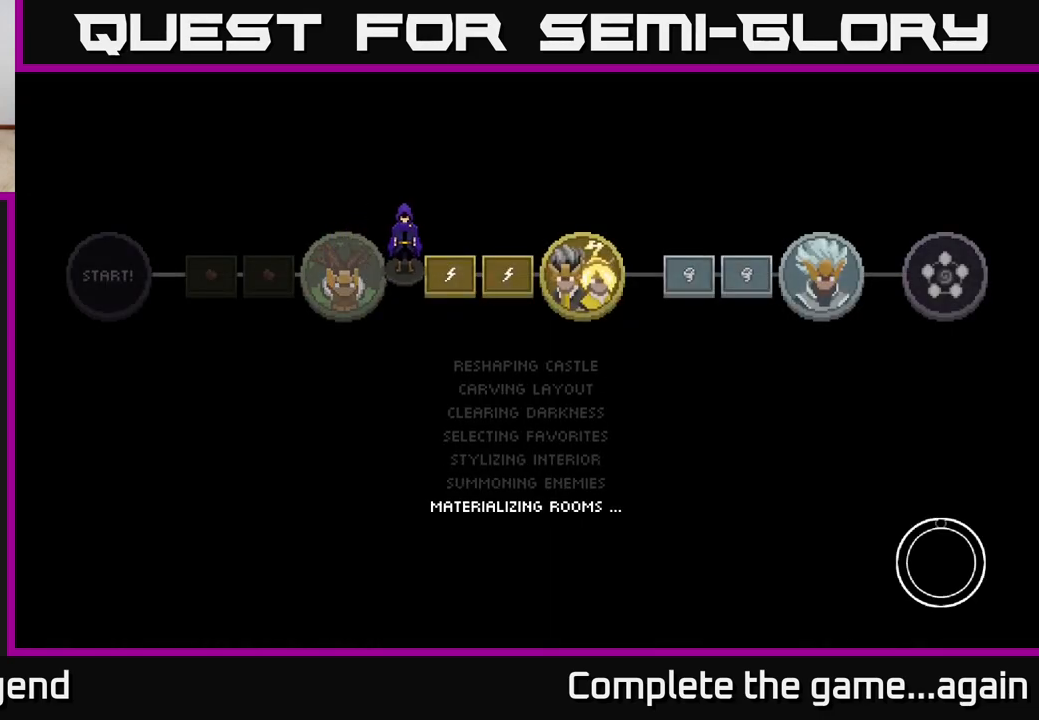
{"buttons": [], "left_stick": "center", "right_stick": "center", "events": [[50, "A", "up"], [167, "A", "down"], [250, "A", "up"]]}
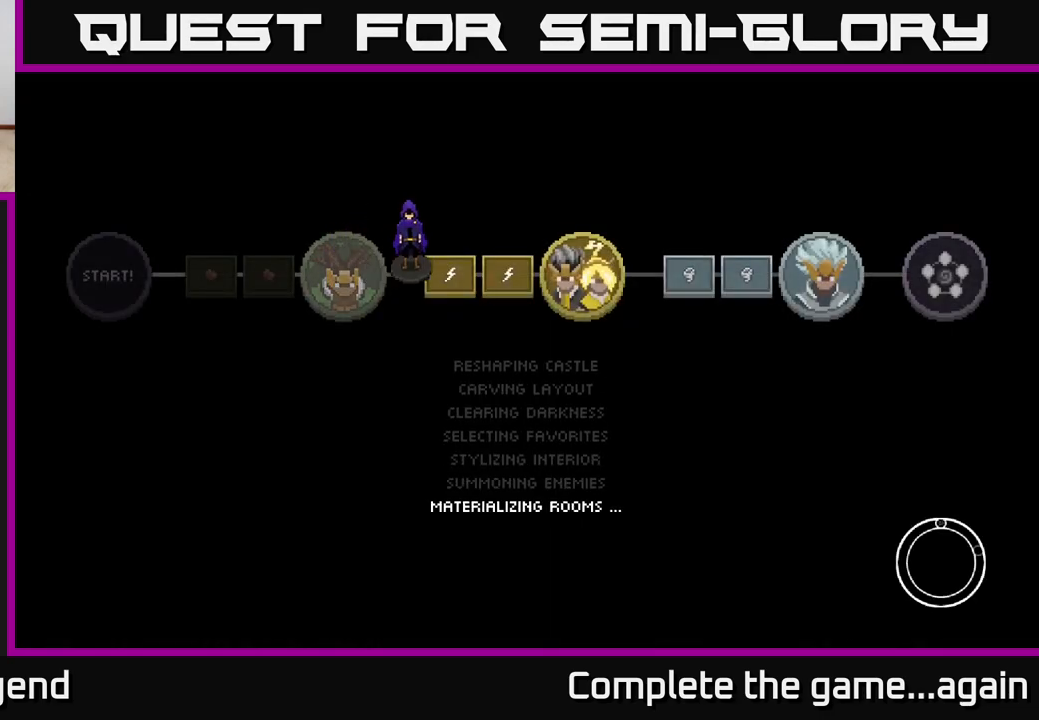
{"buttons": [], "left_stick": "center", "right_stick": "center", "events": []}
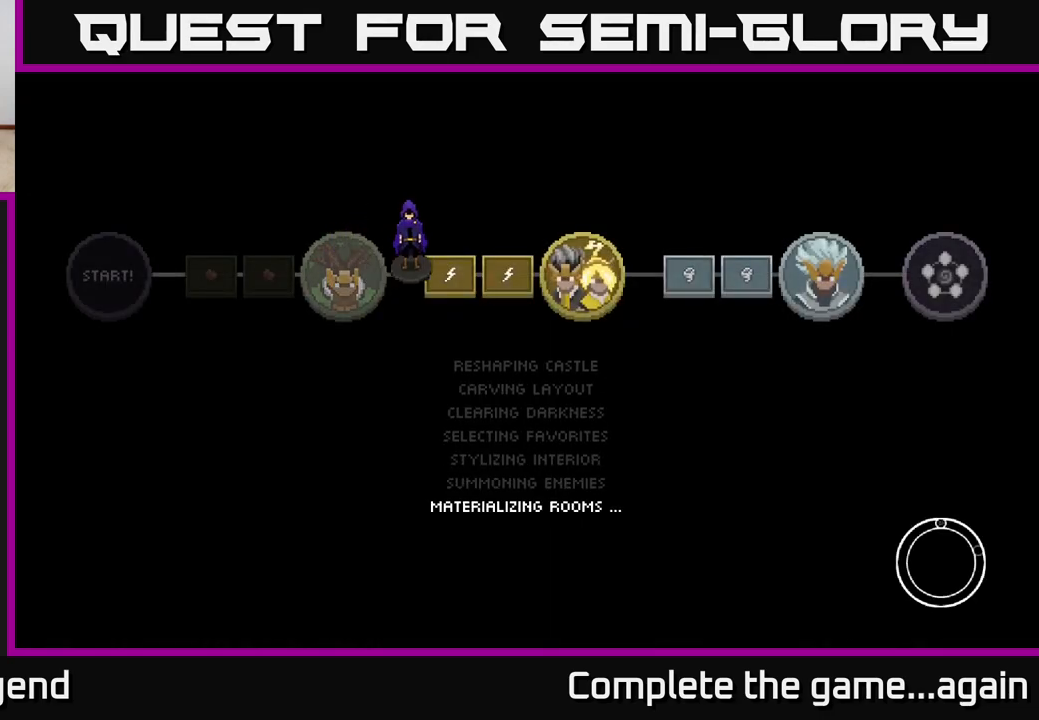
{"buttons": ["A"], "left_stick": "center", "right_stick": "center", "events": [[50, "A", "down"], [150, "A", "up"], [233, "A", "down"], [317, "A", "up"], [417, "A", "down"]]}
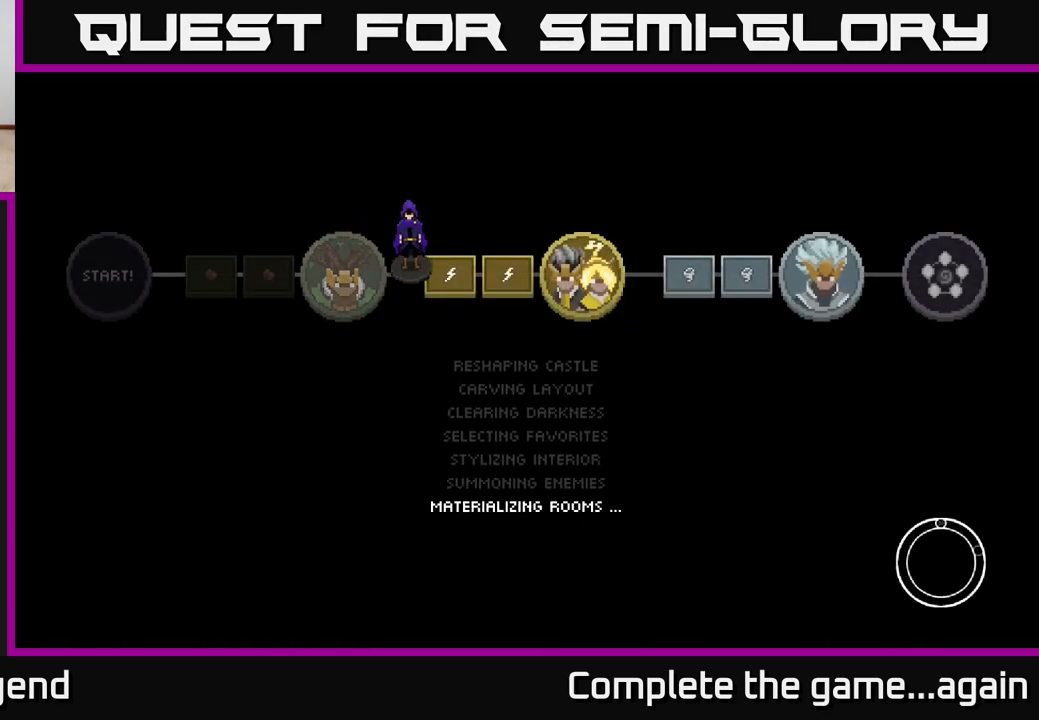
{"buttons": [], "left_stick": "right", "right_stick": "center", "events": [[17, "A", "up"], [300, "left_stick", "right"]]}
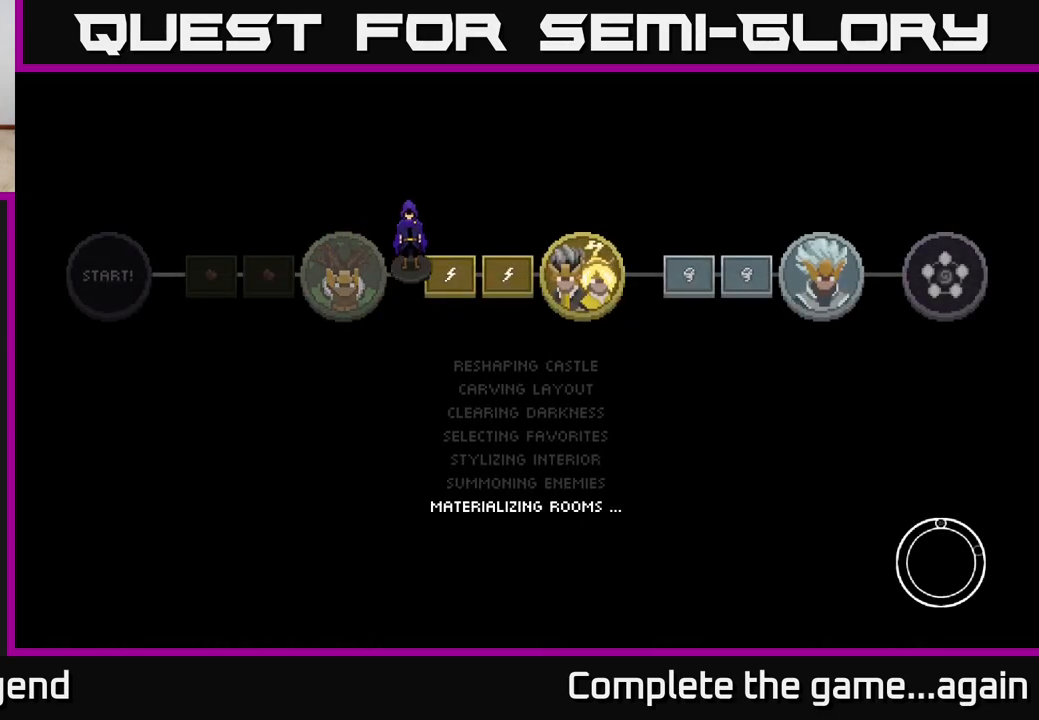
{"buttons": [], "left_stick": "down-right", "right_stick": "center", "events": [[367, "left_stick", "down-right"]]}
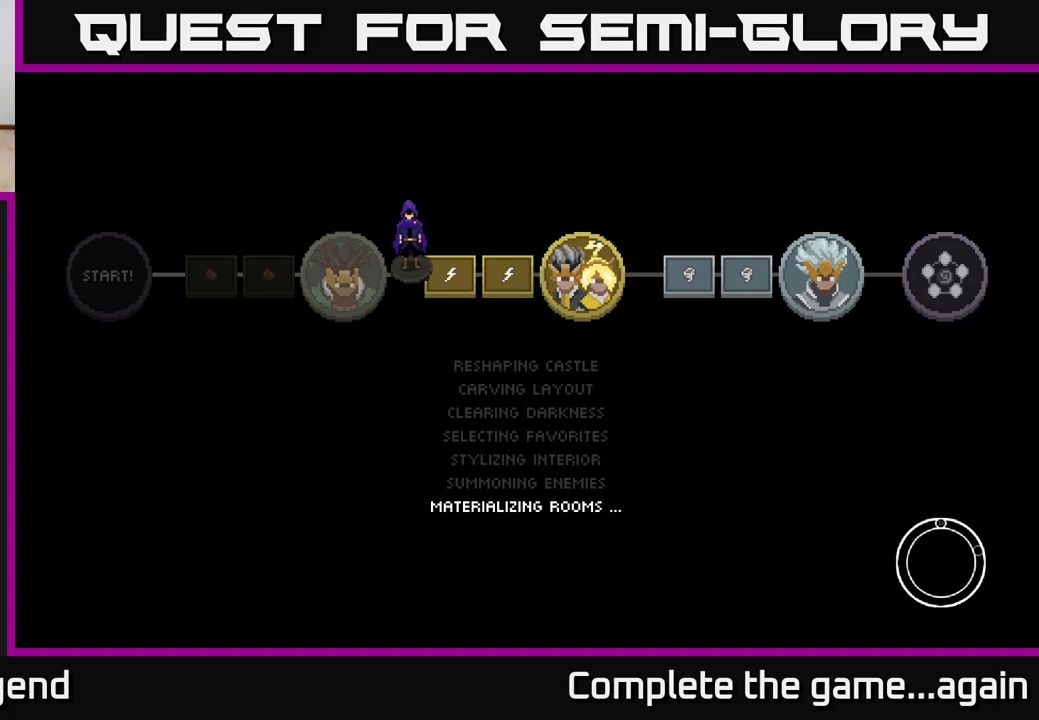
{"buttons": [], "left_stick": "right", "right_stick": "center", "events": [[67, "left_stick", "center"], [333, "left_stick", "right"]]}
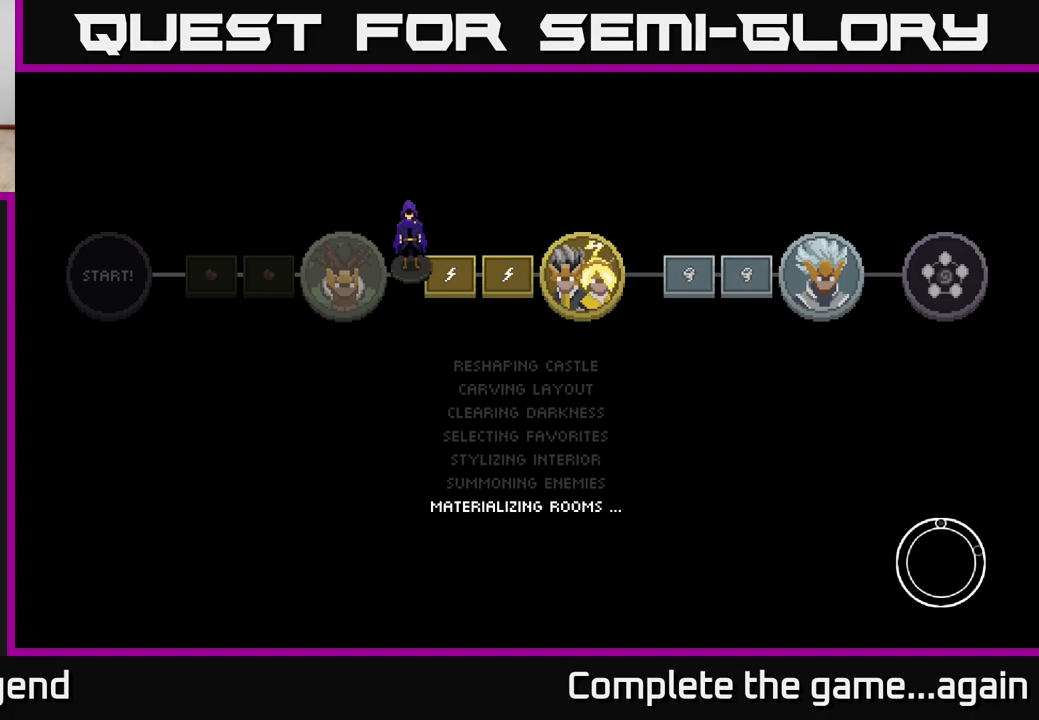
{"buttons": [], "left_stick": "center", "right_stick": "center", "events": [[317, "left_stick", "center"]]}
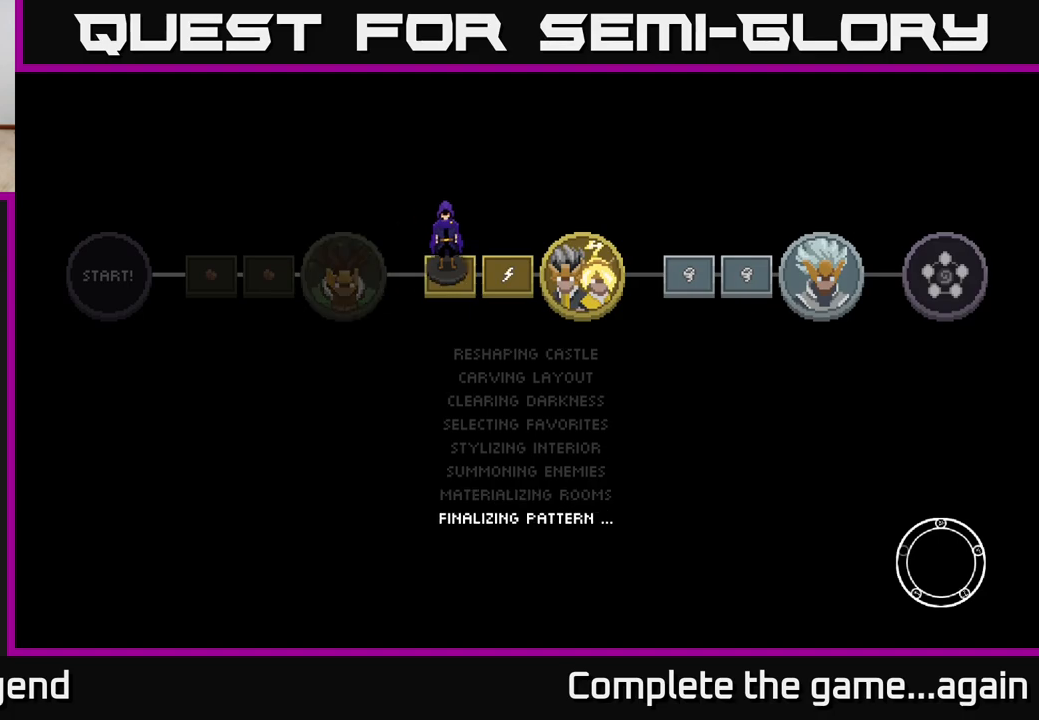
{"buttons": [], "left_stick": "center", "right_stick": "center", "events": [[117, "left_stick", "right"], [383, "left_stick", "center"]]}
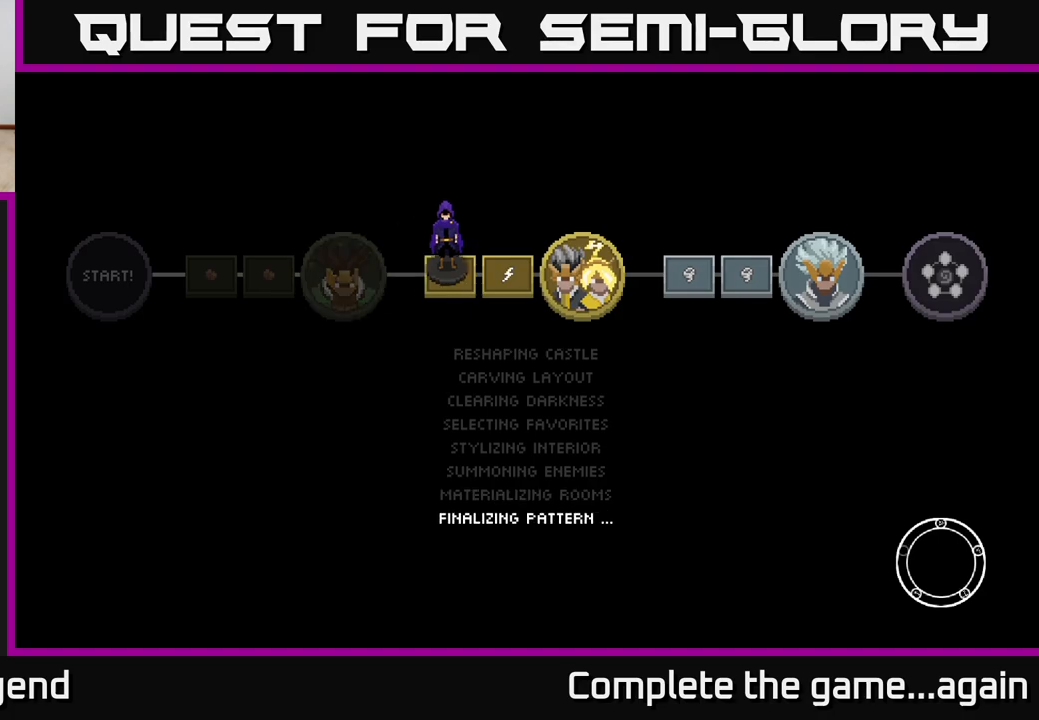
{"buttons": [], "left_stick": "right", "right_stick": "center", "events": [[267, "left_stick", "right"]]}
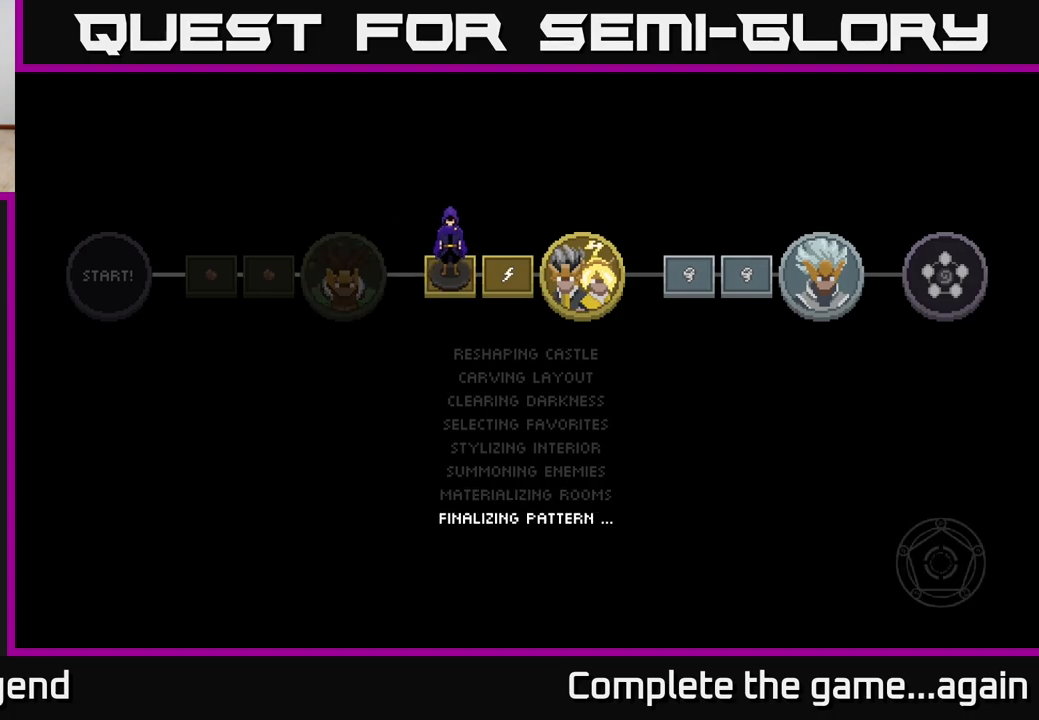
{"buttons": [], "left_stick": "center", "right_stick": "center", "events": [[233, "left_stick", "center"]]}
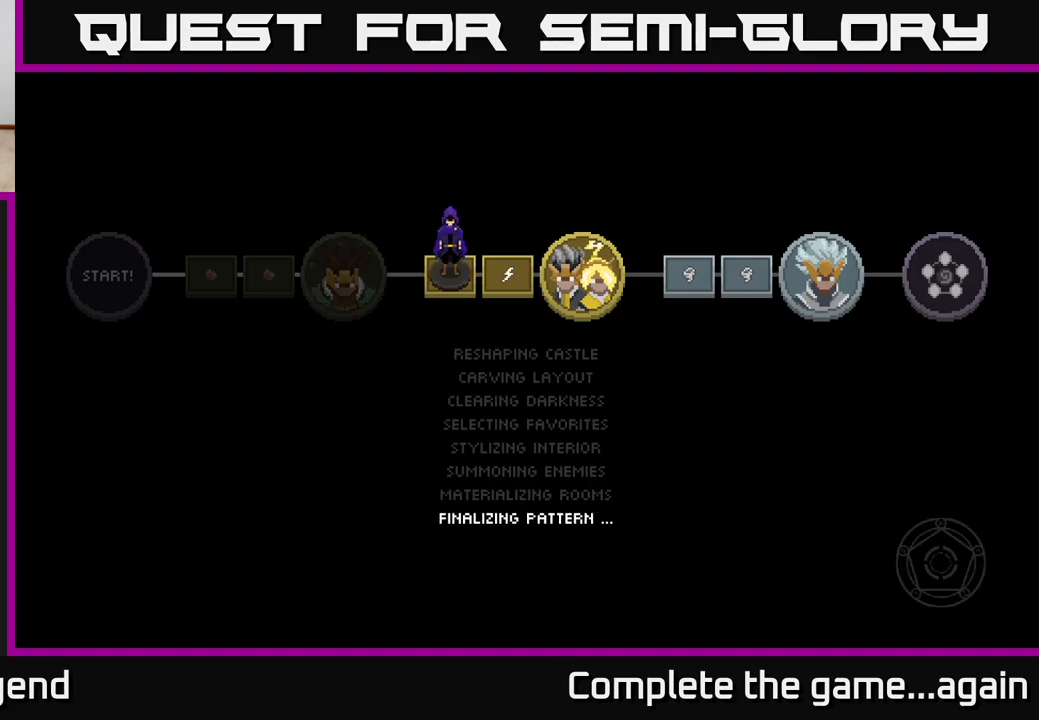
{"buttons": ["A"], "left_stick": "center", "right_stick": "center", "events": [[500, "A", "down"]]}
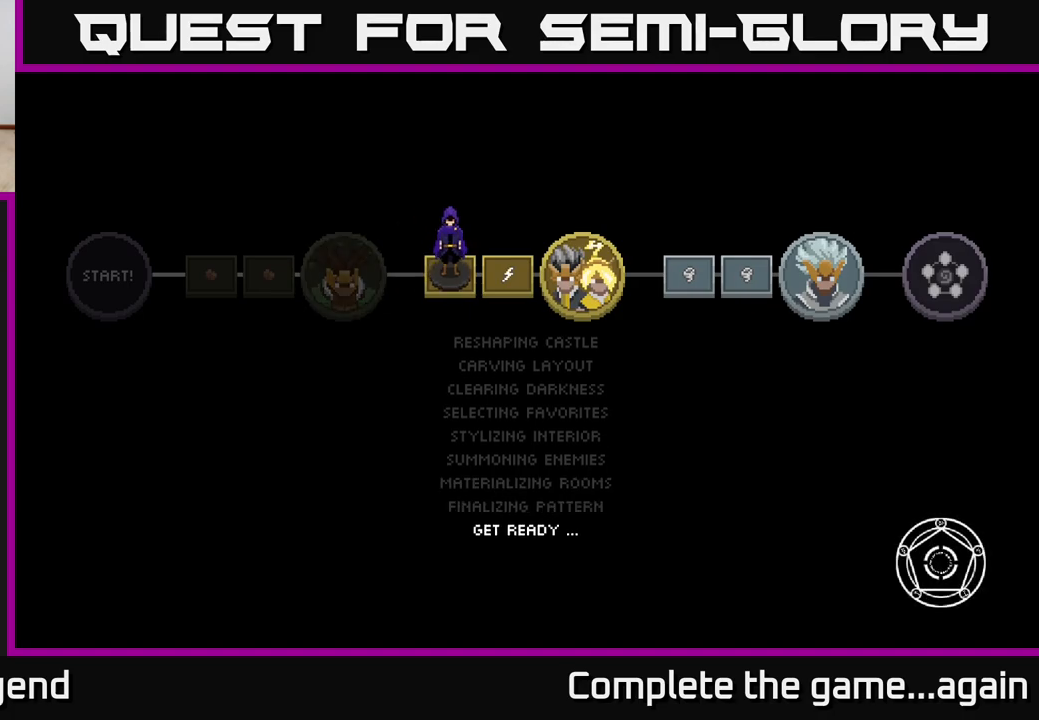
{"buttons": [], "left_stick": "center", "right_stick": "center", "events": [[133, "A", "up"], [217, "A", "down"], [367, "A", "up"]]}
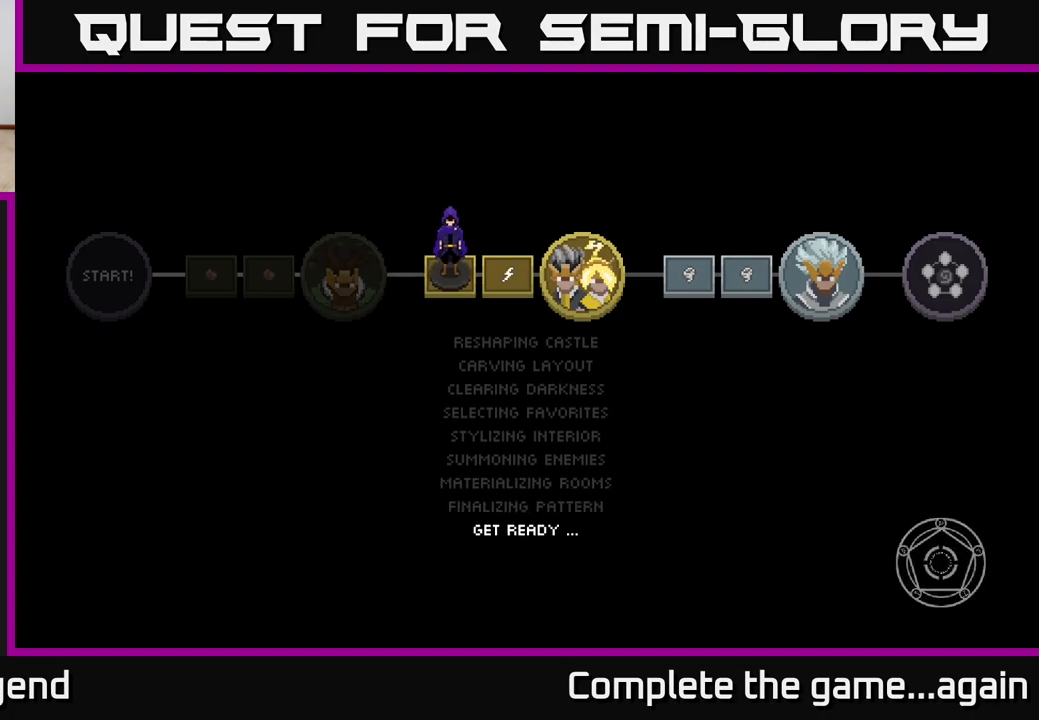
{"buttons": [], "left_stick": "center", "right_stick": "center", "events": [[17, "A", "down"], [133, "A", "up"]]}
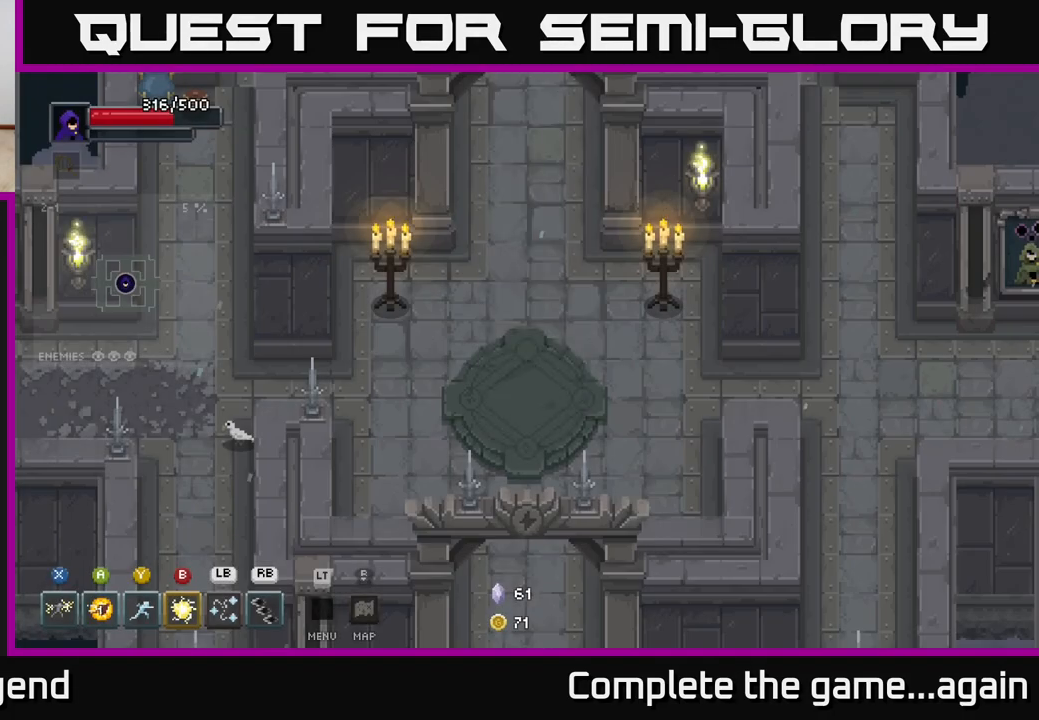
{"buttons": [], "left_stick": "down", "right_stick": "center", "events": [[217, "left_stick", "right"], [333, "left_stick", "down-right"], [450, "left_stick", "down"]]}
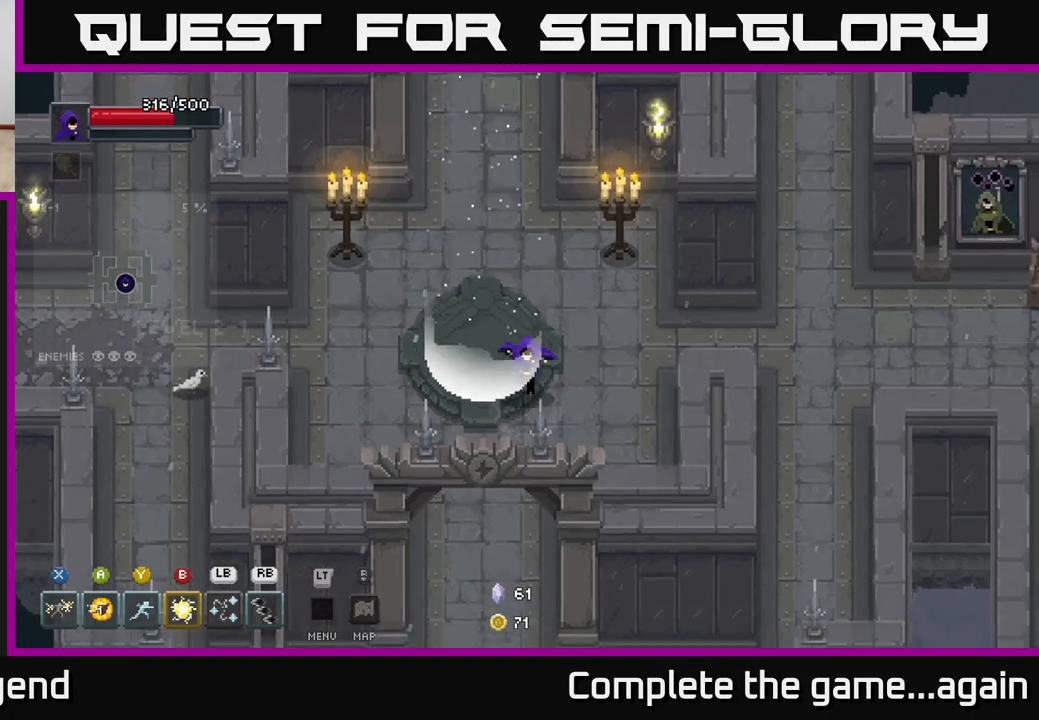
{"buttons": [], "left_stick": "down-right", "right_stick": "center", "events": [[400, "left_stick", "down-right"]]}
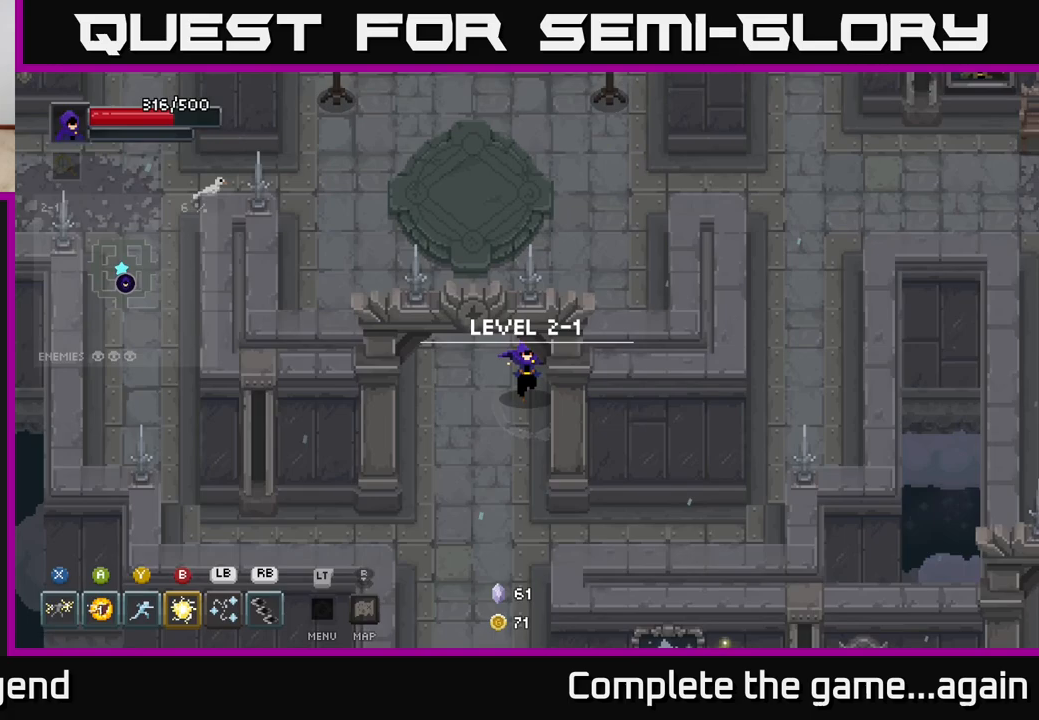
{"buttons": [], "left_stick": "down-left", "right_stick": "center", "events": [[33, "left_stick", "down"], [300, "left_stick", "down-left"]]}
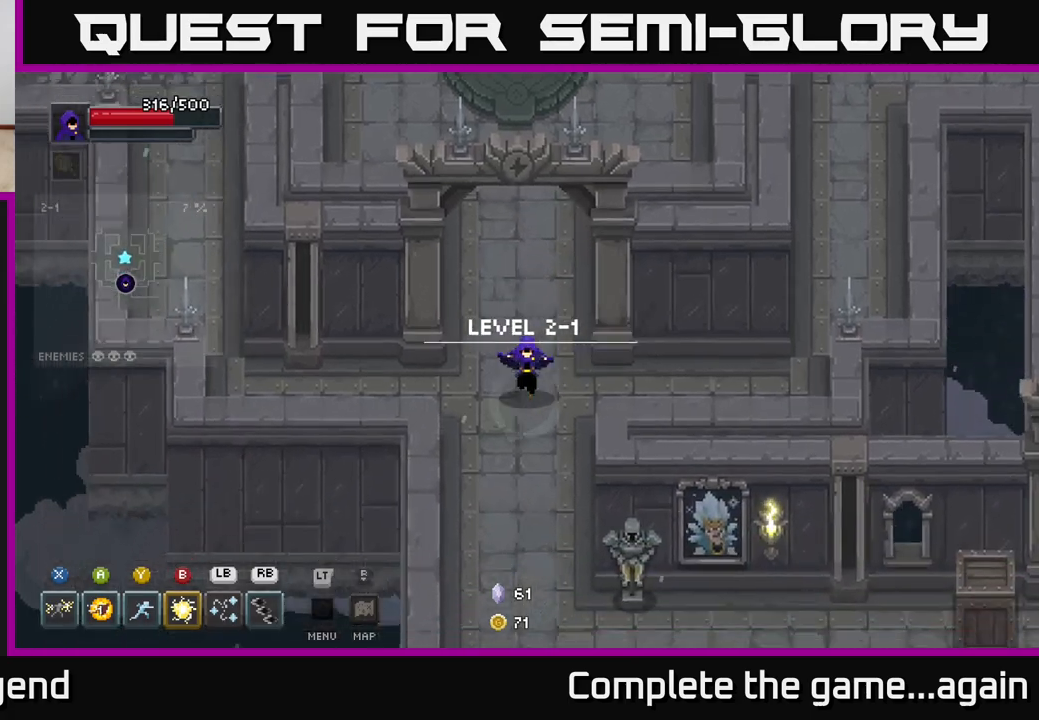
{"buttons": [], "left_stick": "down", "right_stick": "center", "events": [[33, "left_stick", "down"], [300, "left_stick", "down-right"], [467, "left_stick", "down"]]}
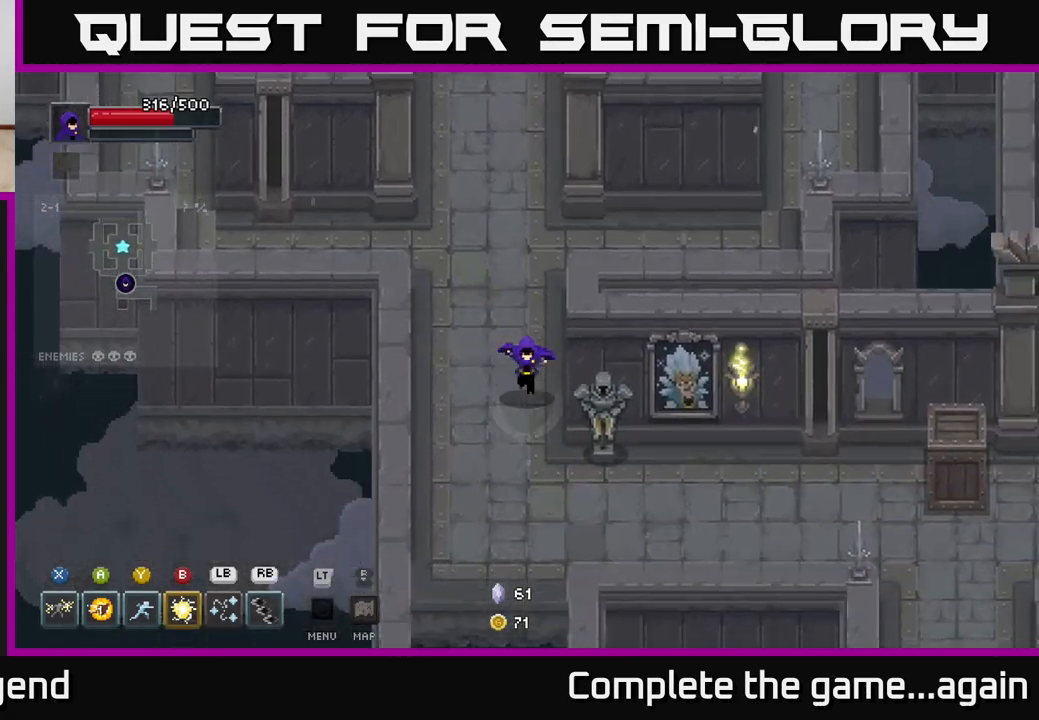
{"buttons": [], "left_stick": "right", "right_stick": "center", "events": [[133, "left_stick", "down-right"], [233, "left_stick", "right"]]}
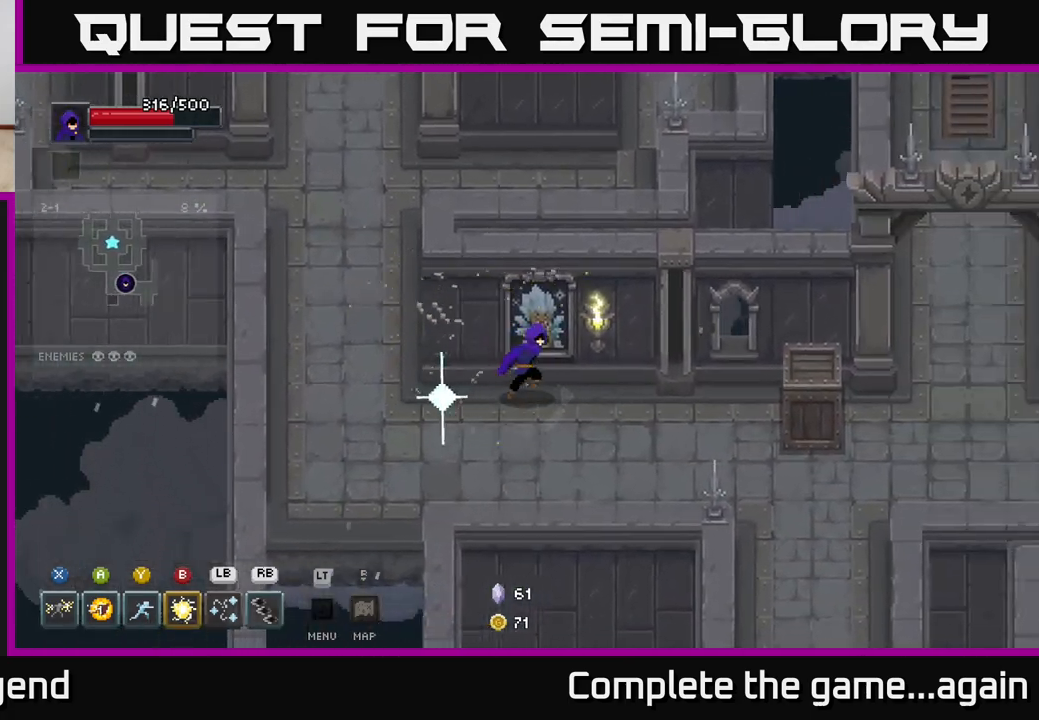
{"buttons": [], "left_stick": "right", "right_stick": "center", "events": []}
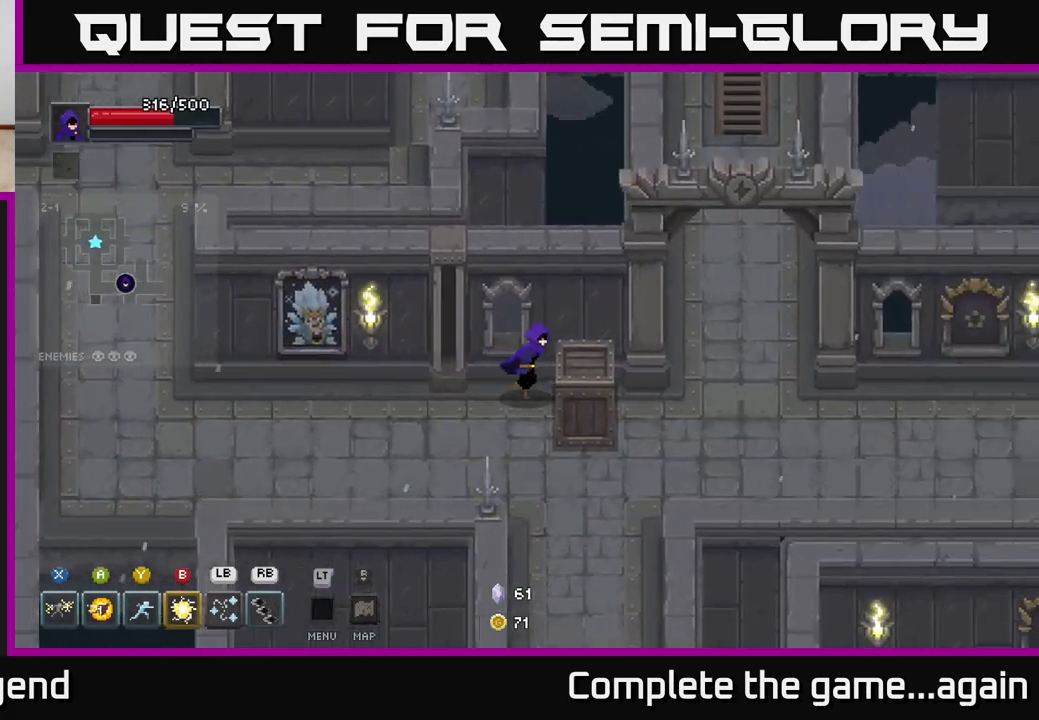
{"buttons": [], "left_stick": "down", "right_stick": "center", "events": [[217, "left_stick", "down"]]}
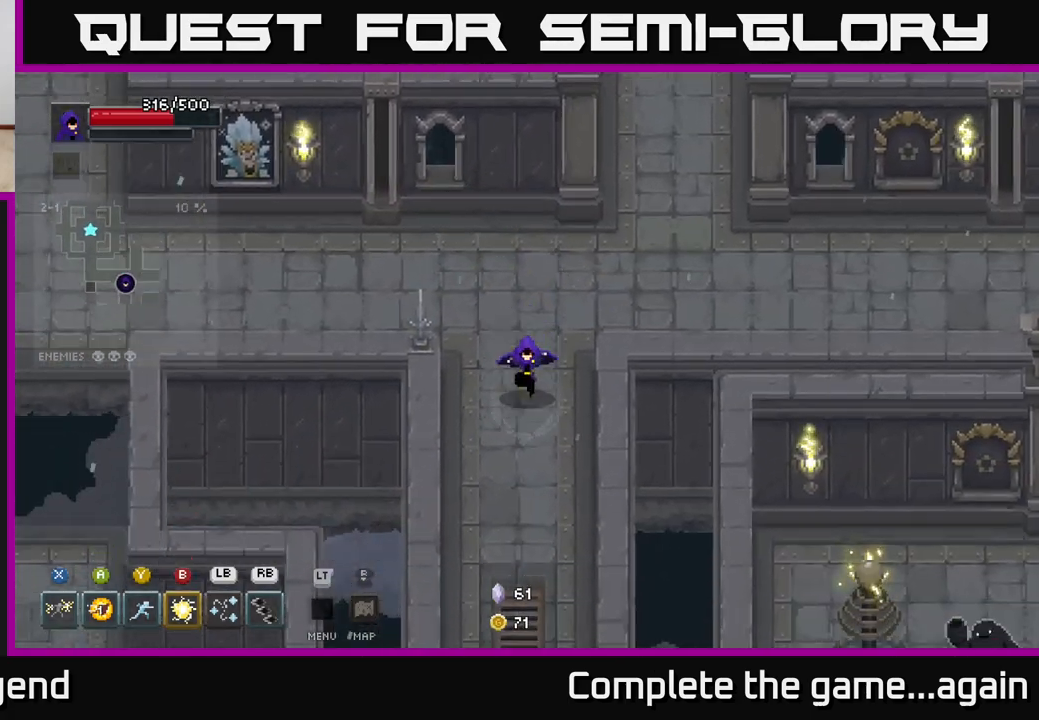
{"buttons": [], "left_stick": "down", "right_stick": "center", "events": []}
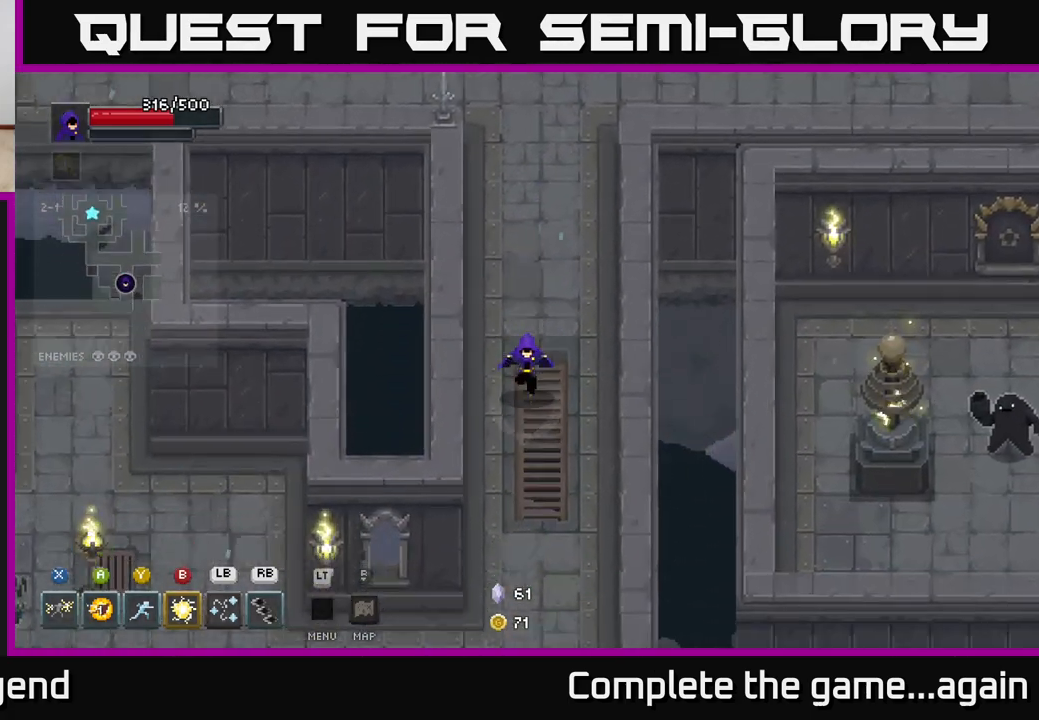
{"buttons": [], "left_stick": "down", "right_stick": "center", "events": []}
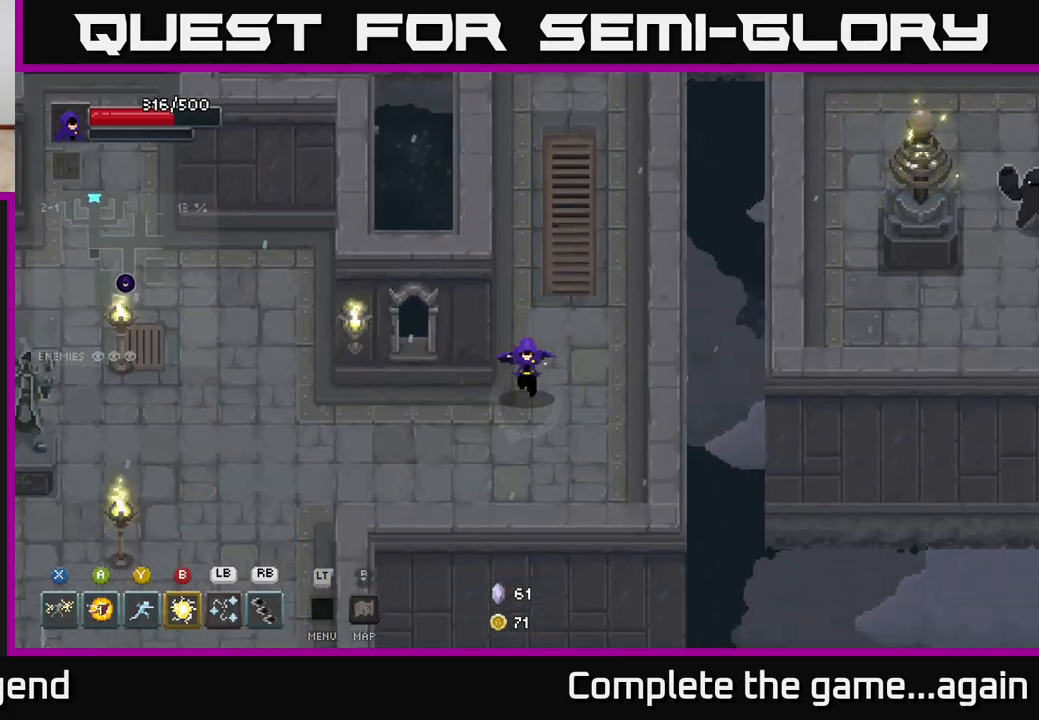
{"buttons": [], "left_stick": "left", "right_stick": "center", "events": [[33, "left_stick", "down-left"], [167, "left_stick", "left"]]}